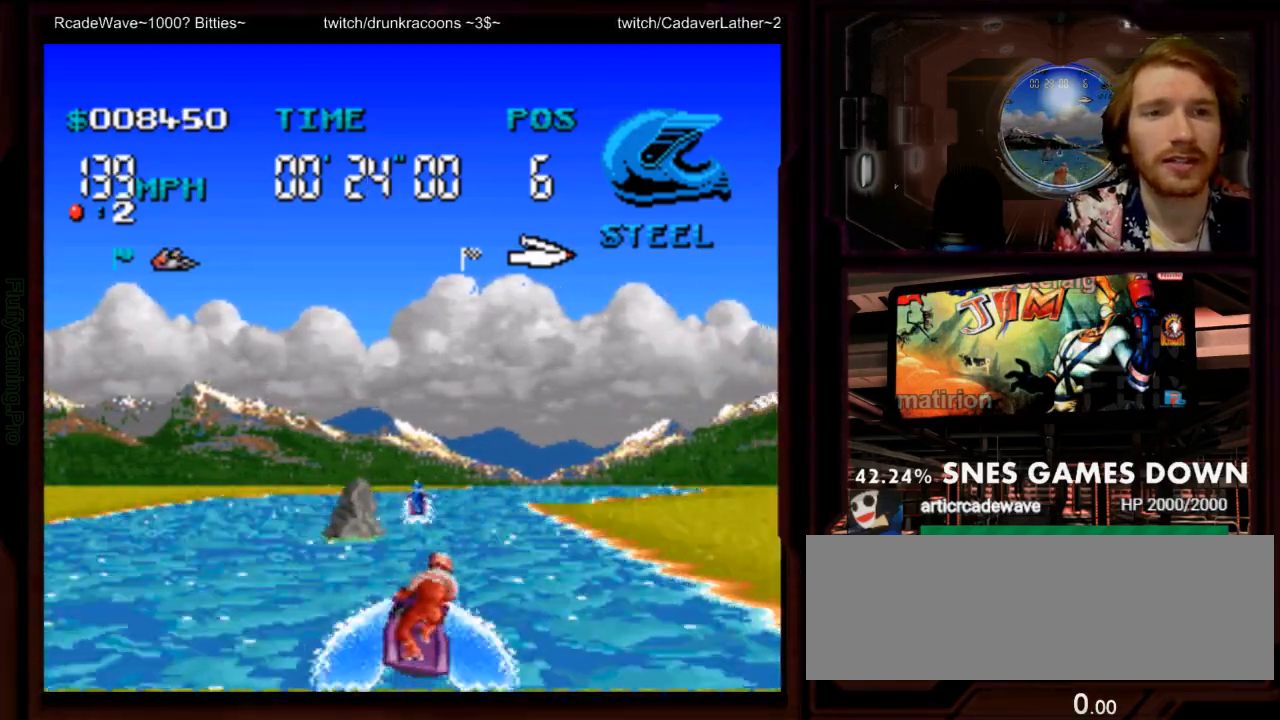
Gameplay with a controller (Nintendo layout); each line is a JSON object with the inputs held at the frame after it. "events" lists button and stick changes between this image and that frame as [ms after this image, input, new state], when the widget could be followed in between. Not read: L3 R3 SELECT START.
{"buttons": ["DPAD_RIGHT"], "events": [[67, "Y", "down"], [183, "Y", "up"], [283, "DPAD_RIGHT", "down"], [300, "B", "down"], [400, "B", "up"], [467, "A", "up"]]}
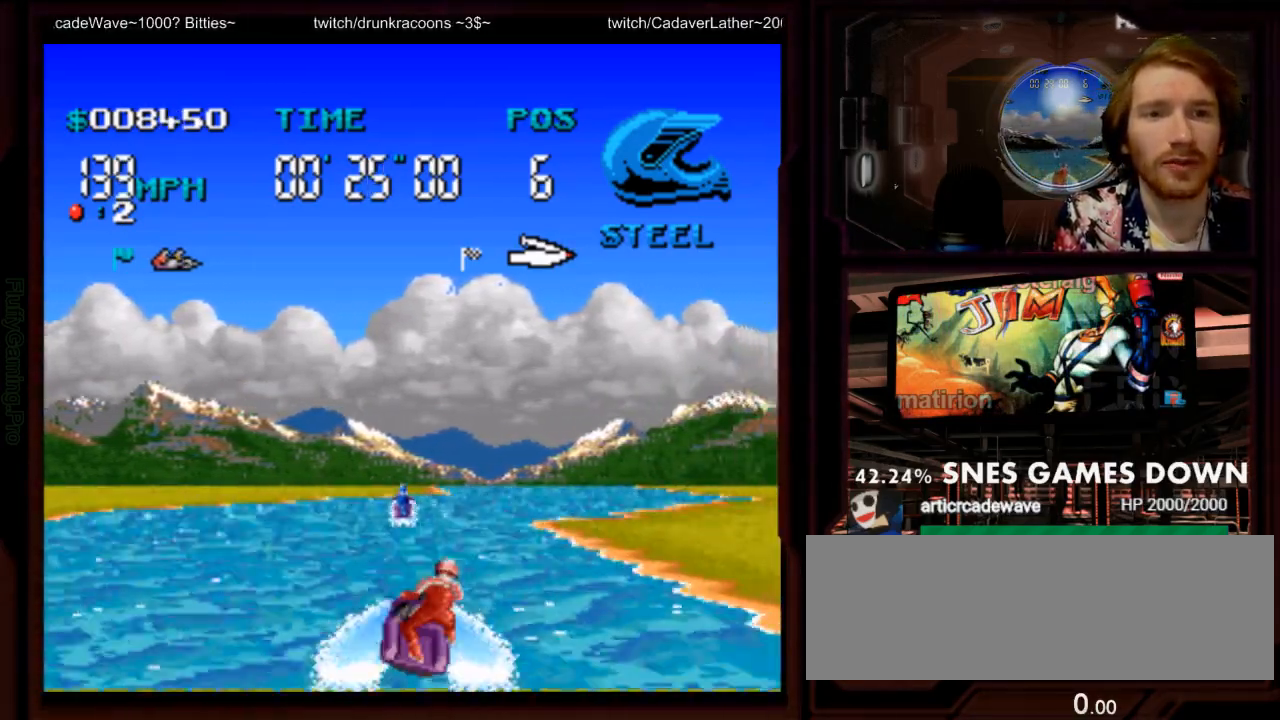
{"buttons": ["A"], "events": [[33, "DPAD_RIGHT", "up"], [67, "A", "down"]]}
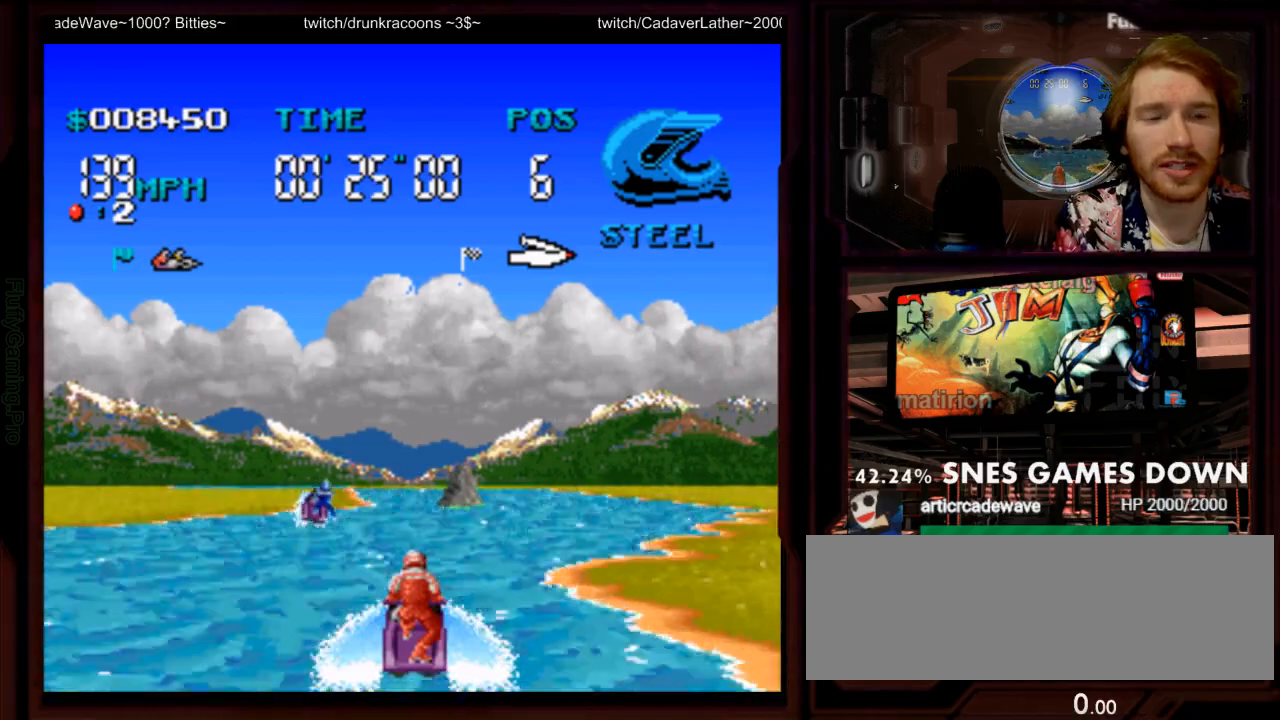
{"buttons": ["A"], "events": [[333, "DPAD_LEFT", "down"], [433, "DPAD_LEFT", "up"]]}
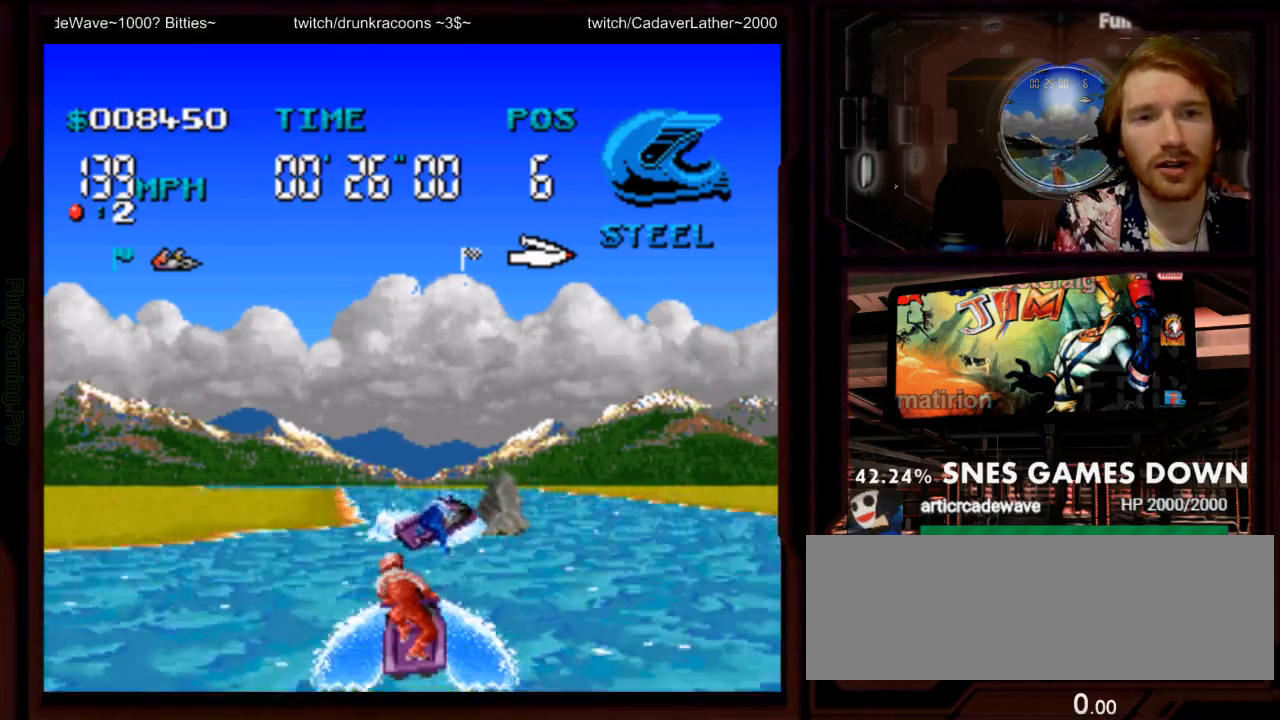
{"buttons": ["A", "DPAD_LEFT"], "events": [[450, "DPAD_LEFT", "down"]]}
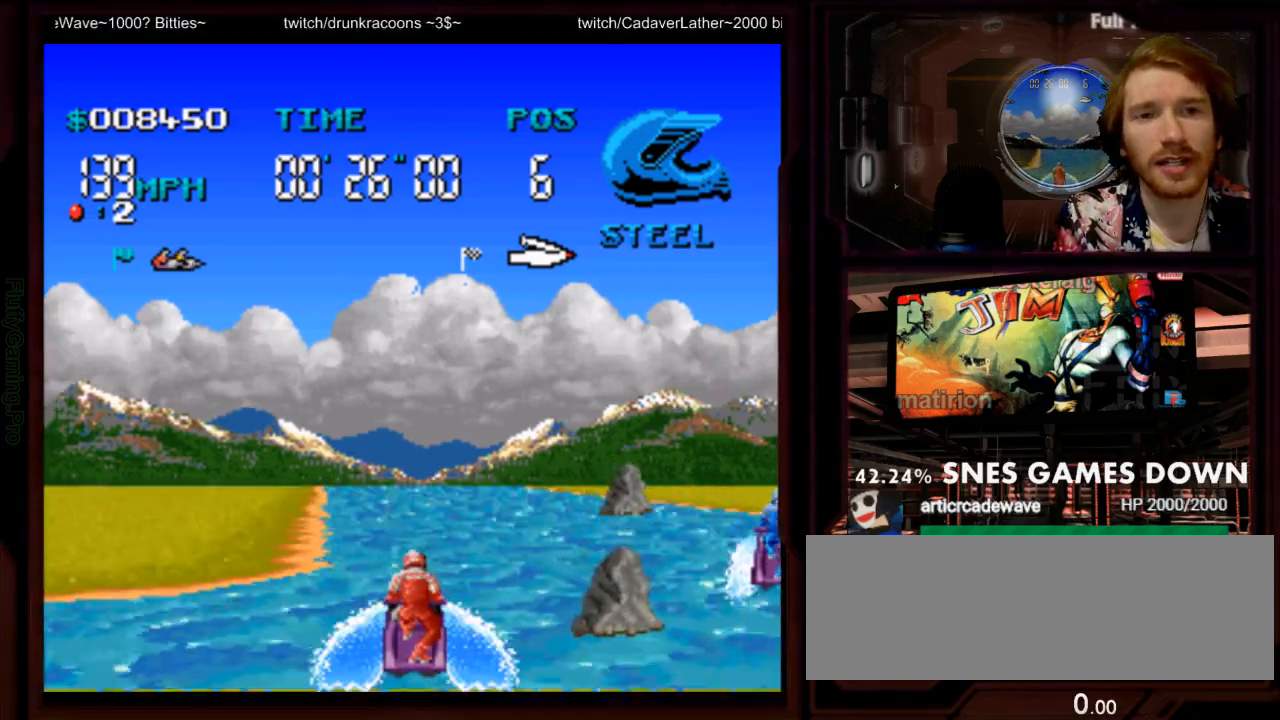
{"buttons": ["A"], "events": [[133, "DPAD_LEFT", "up"]]}
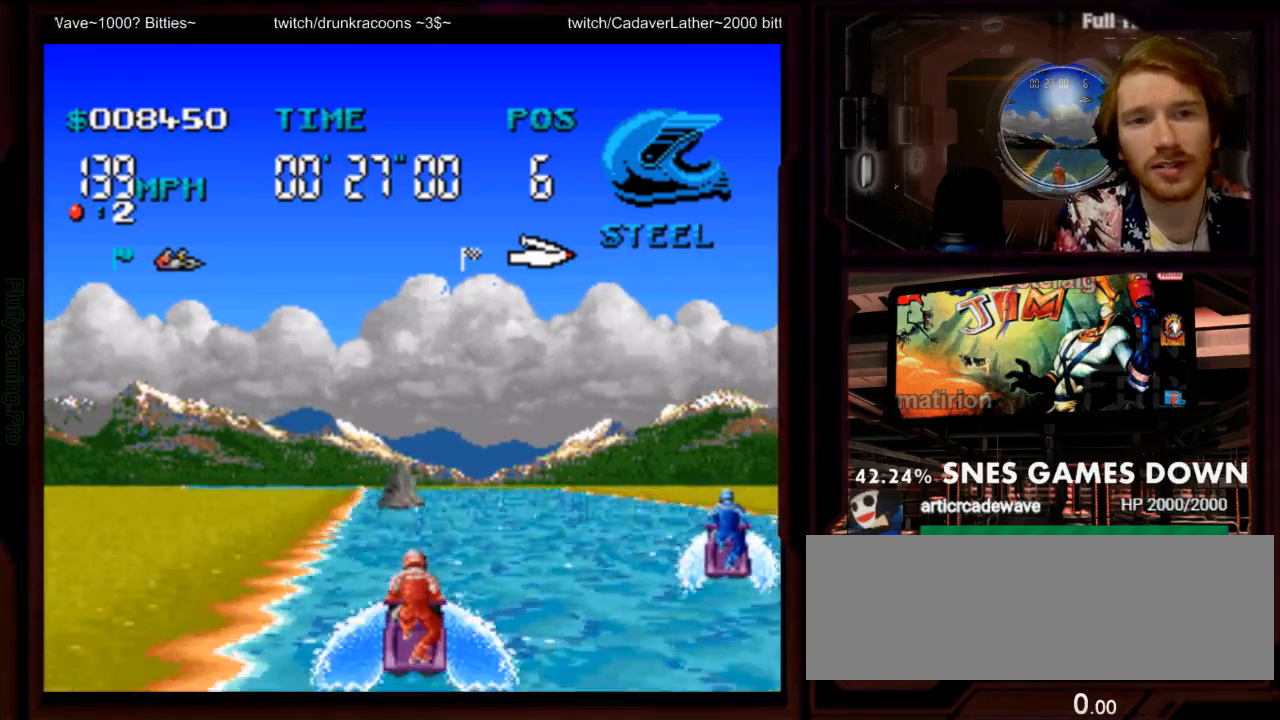
{"buttons": ["A", "DPAD_RIGHT"], "events": [[467, "DPAD_RIGHT", "down"]]}
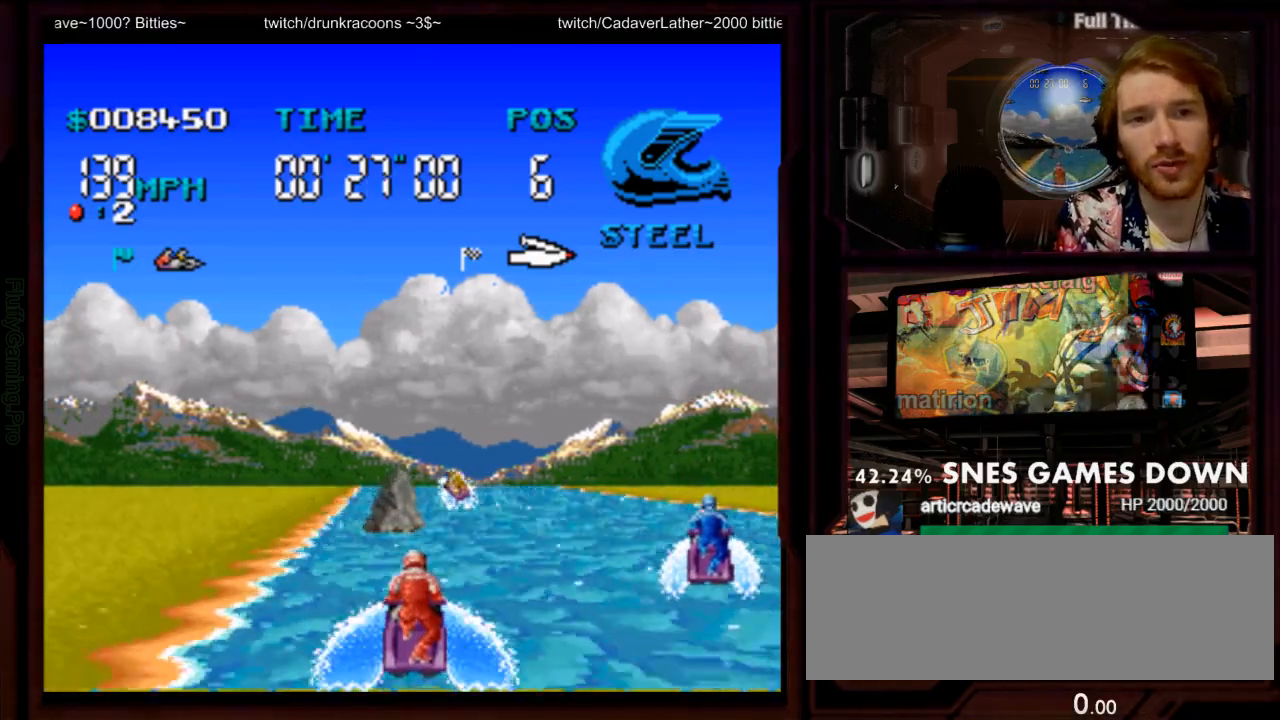
{"buttons": ["A", "DPAD_LEFT"], "events": [[67, "DPAD_LEFT", "down"], [183, "DPAD_LEFT", "up"], [233, "DPAD_RIGHT", "up"], [317, "DPAD_RIGHT", "down"], [433, "DPAD_LEFT", "down"], [467, "DPAD_RIGHT", "up"]]}